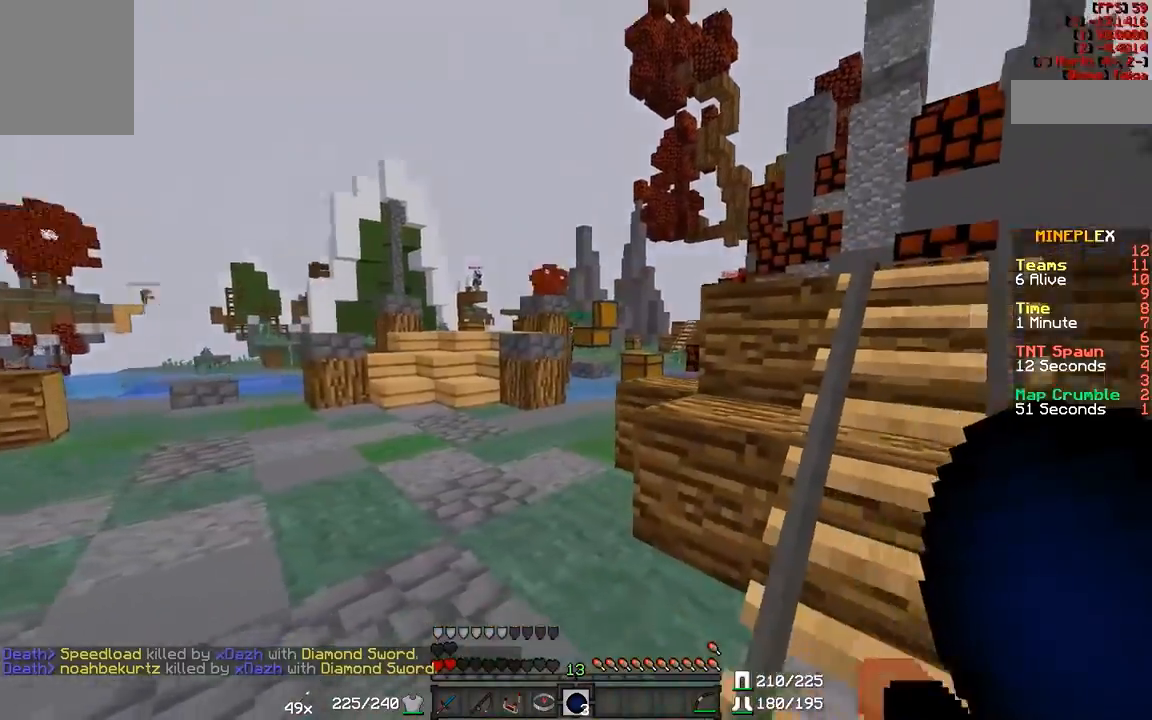
Gameplay with keyboard and mouse; each line is a JSON object with the keys and mouse buttons held at the frame after it. "events" lists presses ("down") and releases ("up") of "a", "d", "s", "w", "mouse_left" and "mouse_right" between this image and that frame as [ms after this image, input, new state], when the widget could be followed in between. "mouse_left", "mouse_right" = the "left", "right" buttons of the "mouse" list. No other keys are recorded. Fast repeated clicks can show as one long hold. Mouse movement is not recorded.
{"keys": ["w"], "mouse": [], "events": [[33, "s", "up"], [233, "d", "up"], [267, "w", "down"]]}
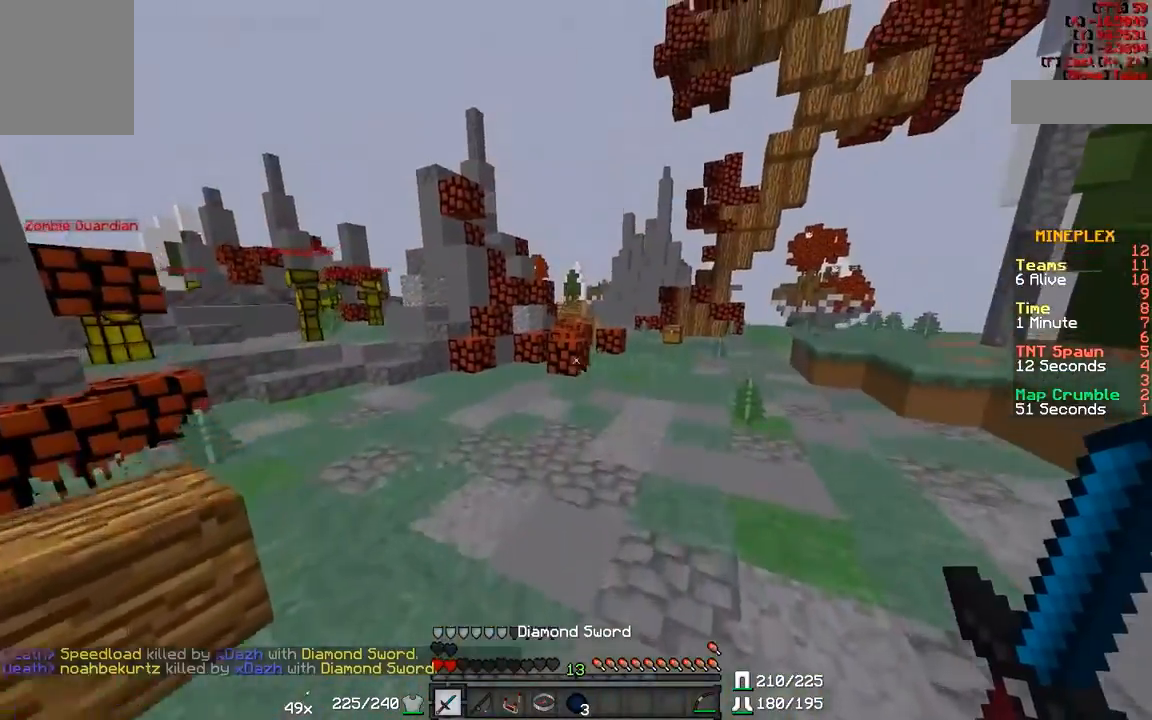
{"keys": ["w"], "mouse": [], "events": []}
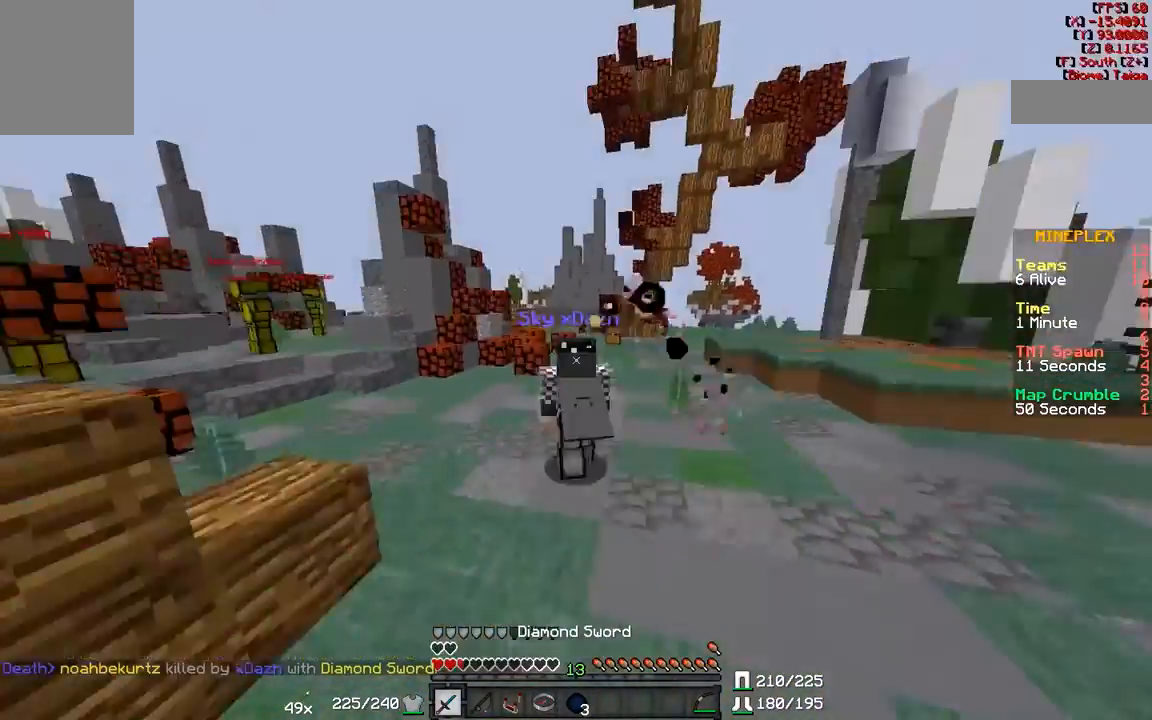
{"keys": ["w"], "mouse": [], "events": []}
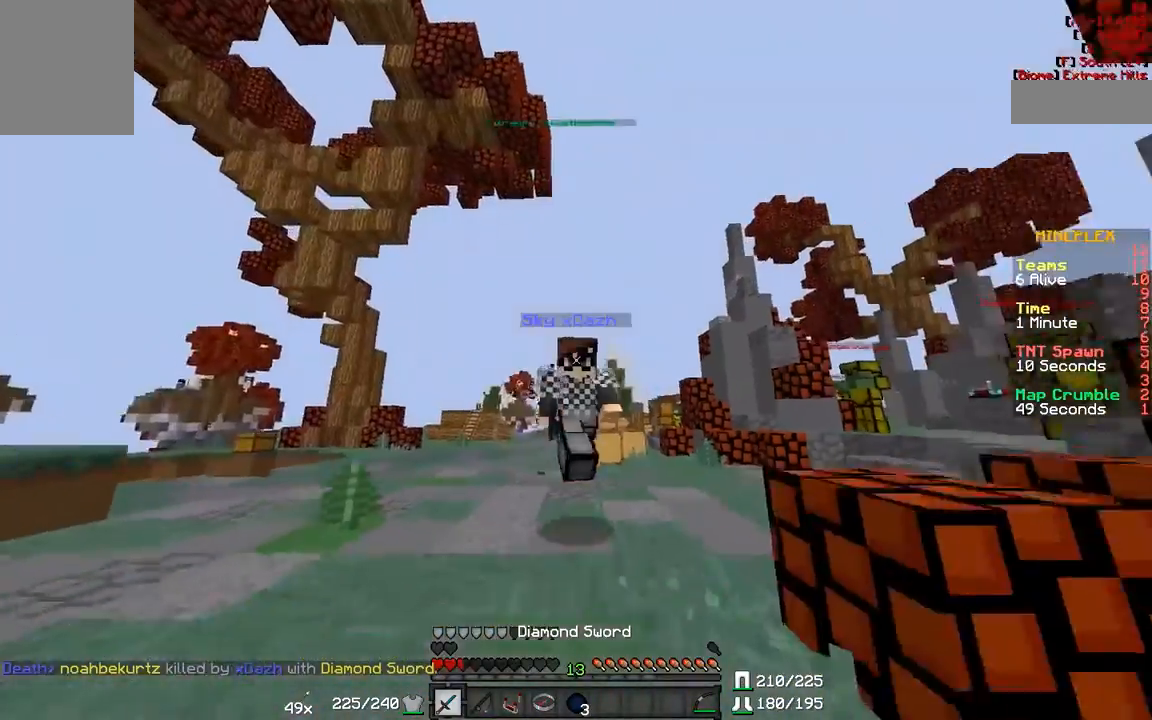
{"keys": ["w"], "mouse": [], "events": []}
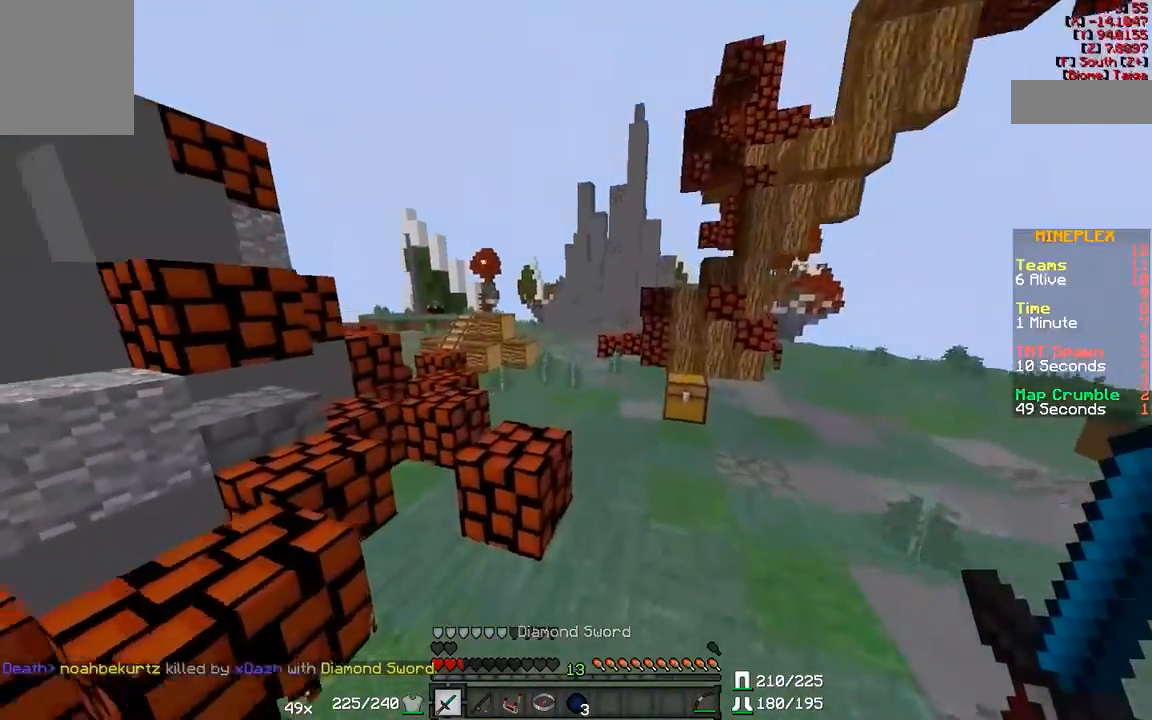
{"keys": ["d", "w"], "mouse": [], "events": [[183, "a", "down"], [317, "a", "up"], [417, "d", "down"]]}
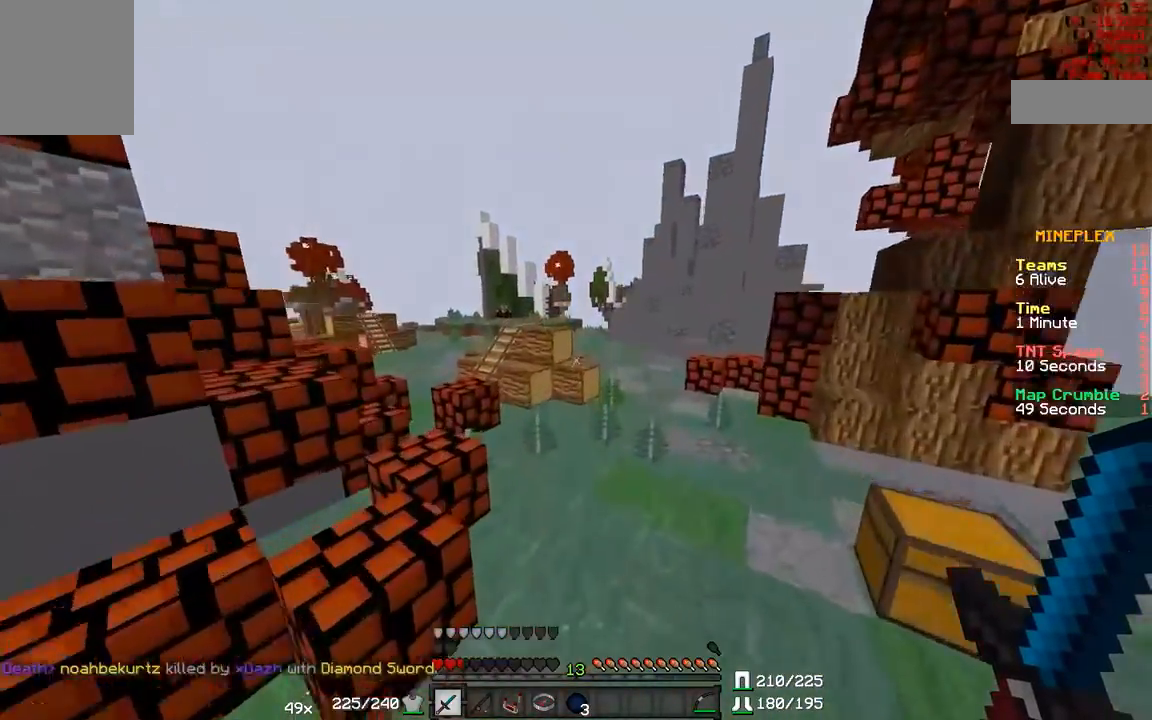
{"keys": ["d", "w"], "mouse": [], "events": [[83, "d", "up"], [317, "d", "down"]]}
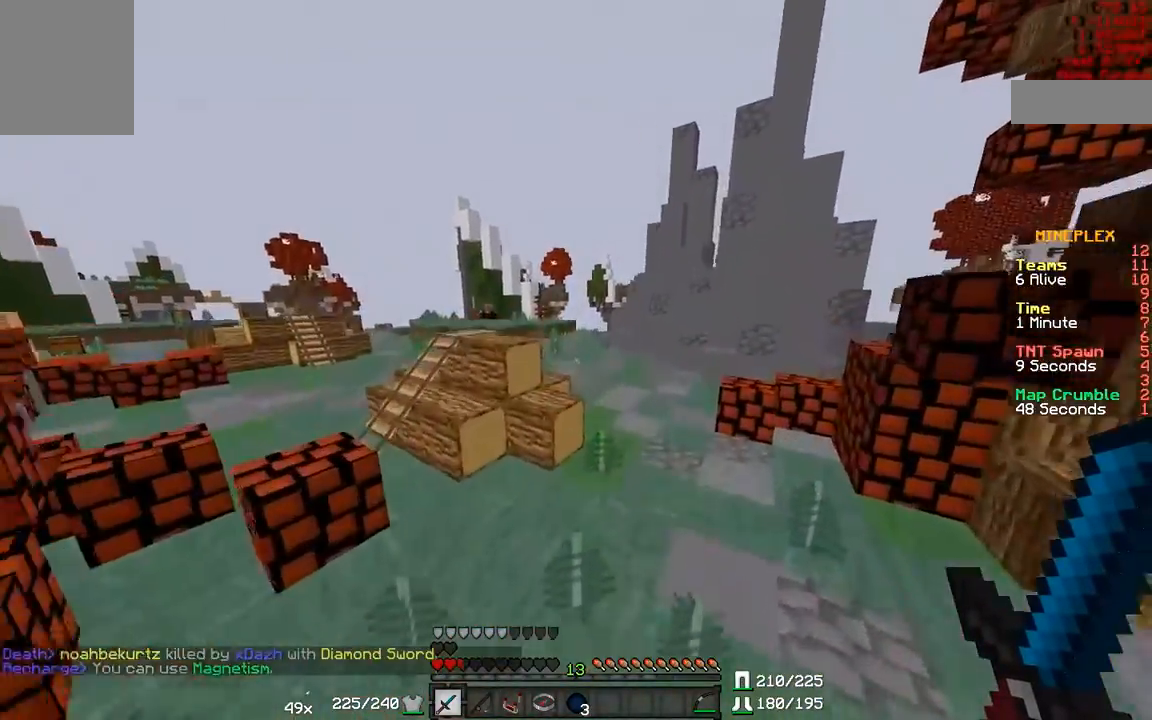
{"keys": ["w"], "mouse": [], "events": [[67, "d", "up"]]}
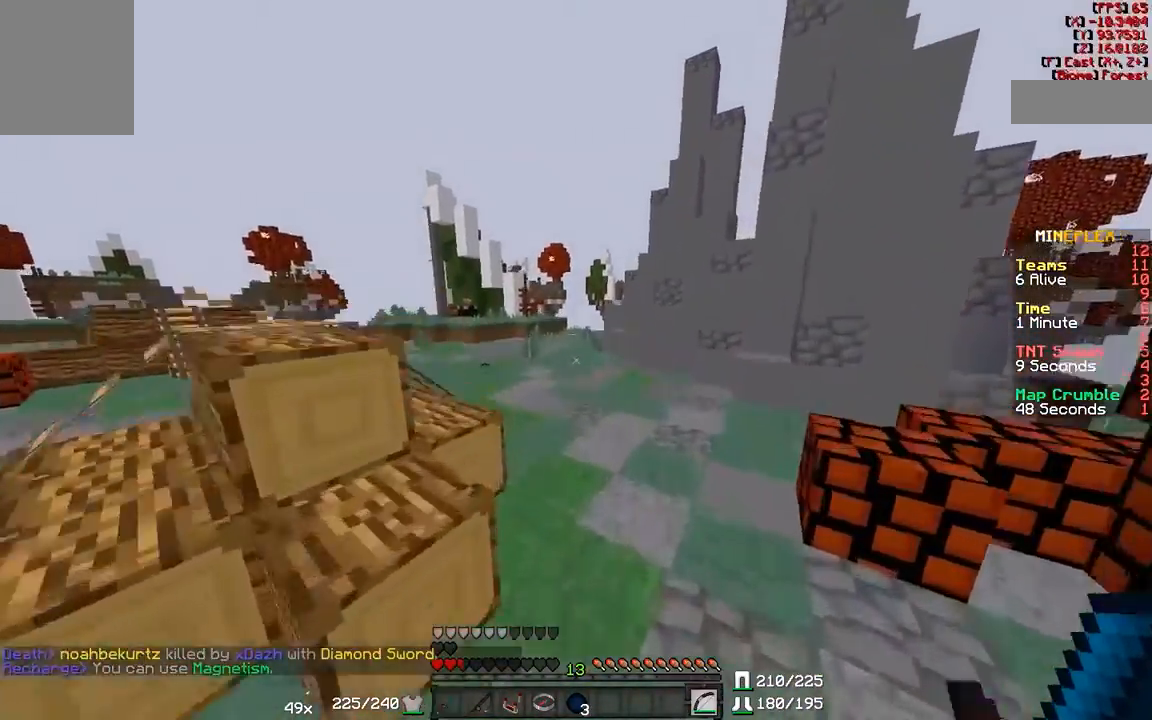
{"keys": ["w"], "mouse": [], "events": []}
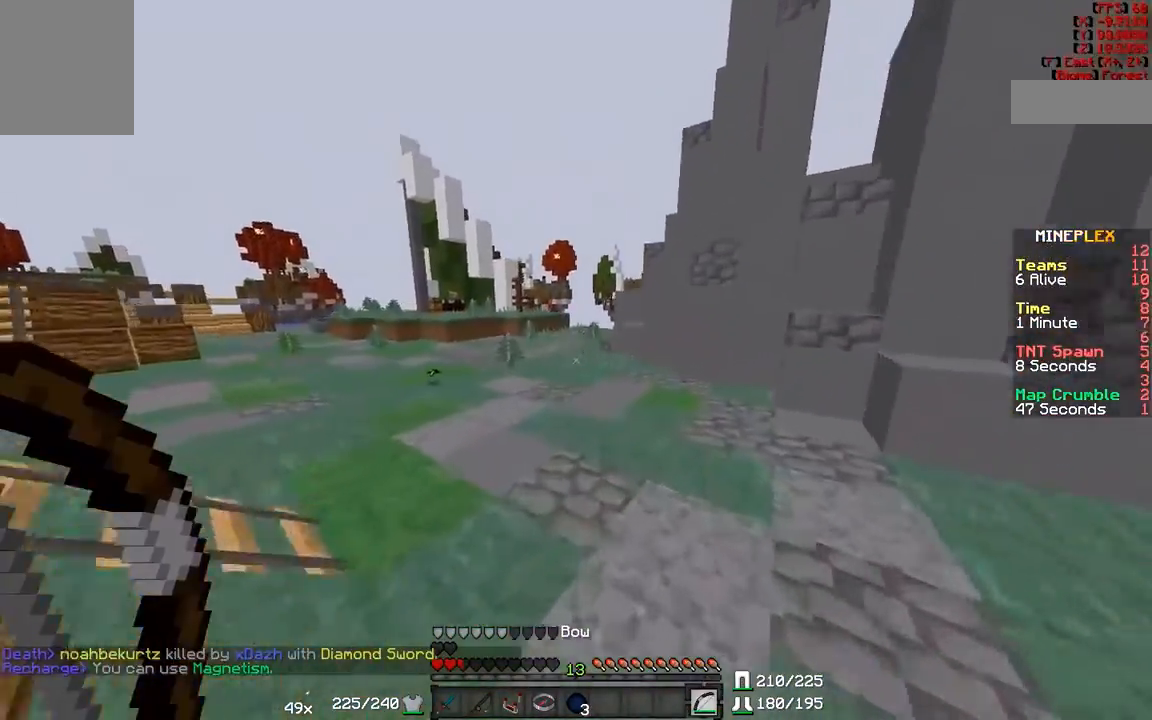
{"keys": ["w"], "mouse": [], "events": [[133, "a", "down"], [333, "a", "up"]]}
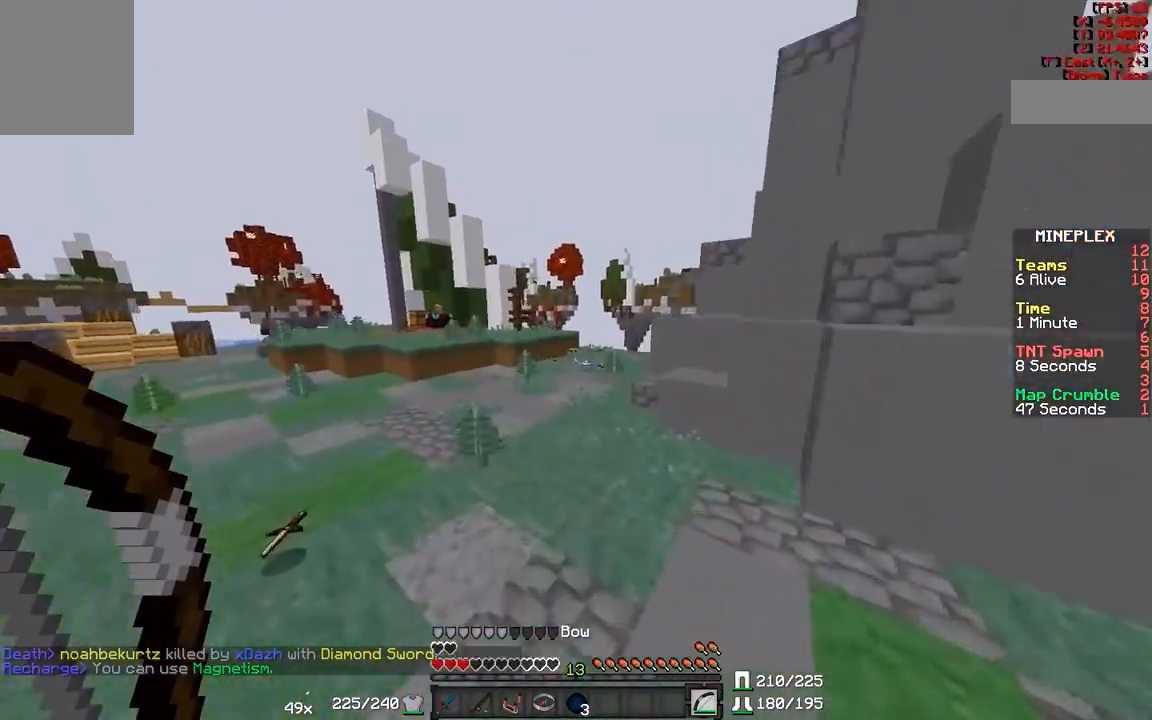
{"keys": ["w"], "mouse": [], "events": []}
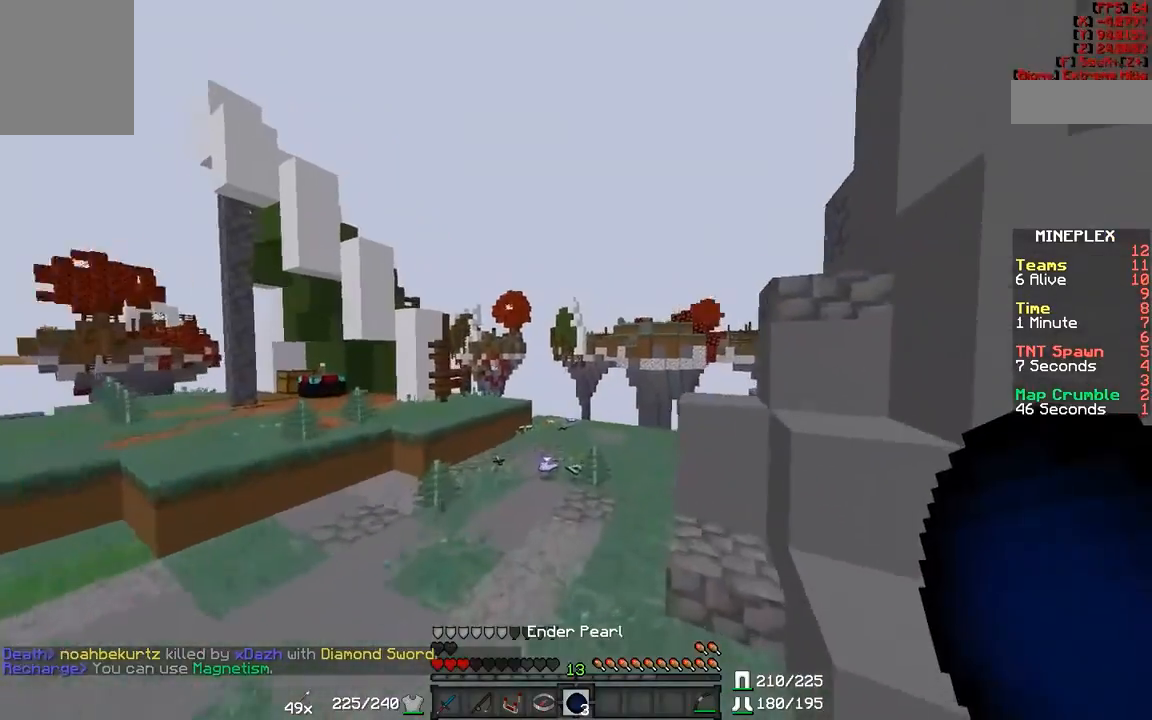
{"keys": ["d", "w"], "mouse": [], "events": [[383, "d", "down"]]}
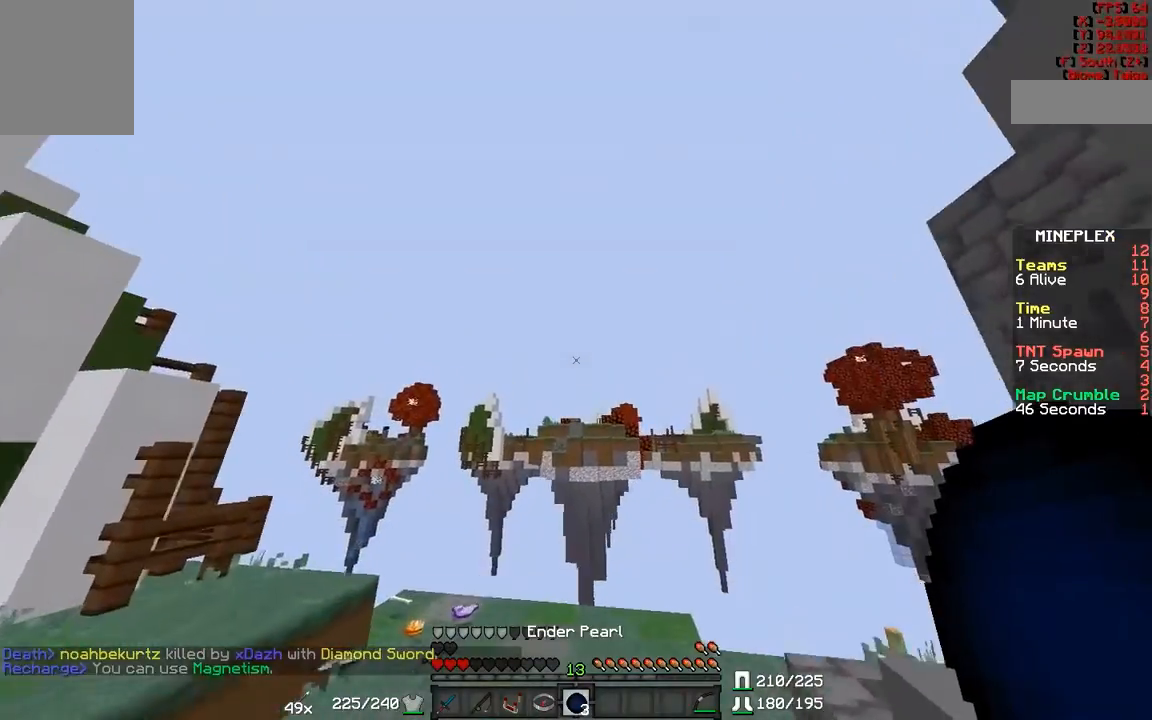
{"keys": ["a", "w"], "mouse": [], "events": [[133, "d", "up"], [433, "a", "down"]]}
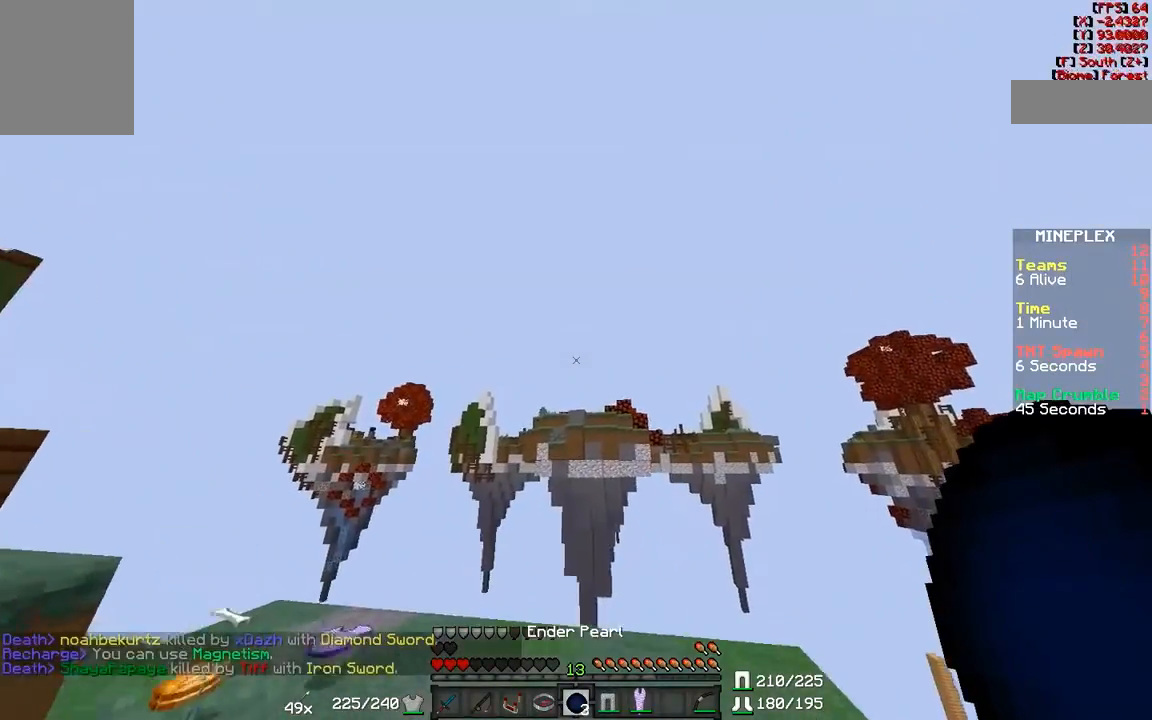
{"keys": [], "mouse": [], "events": [[33, "mouse_right", "down"], [117, "a", "up"], [117, "mouse_right", "up"], [417, "w", "up"]]}
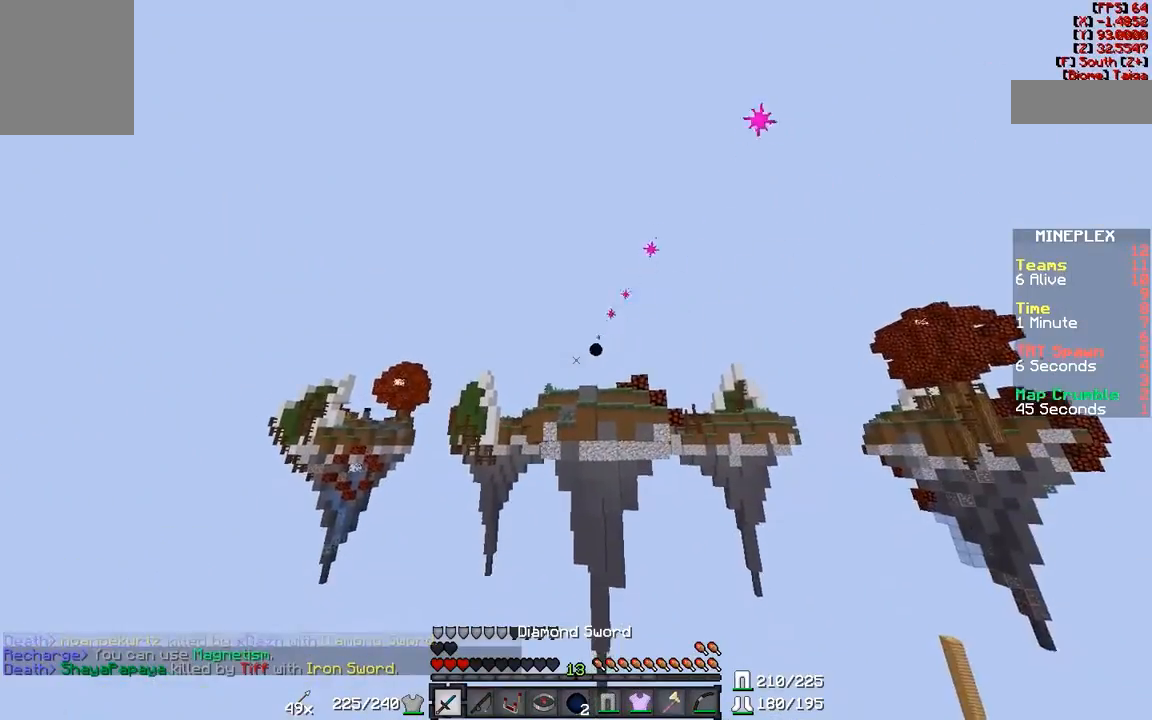
{"keys": [], "mouse": [], "events": []}
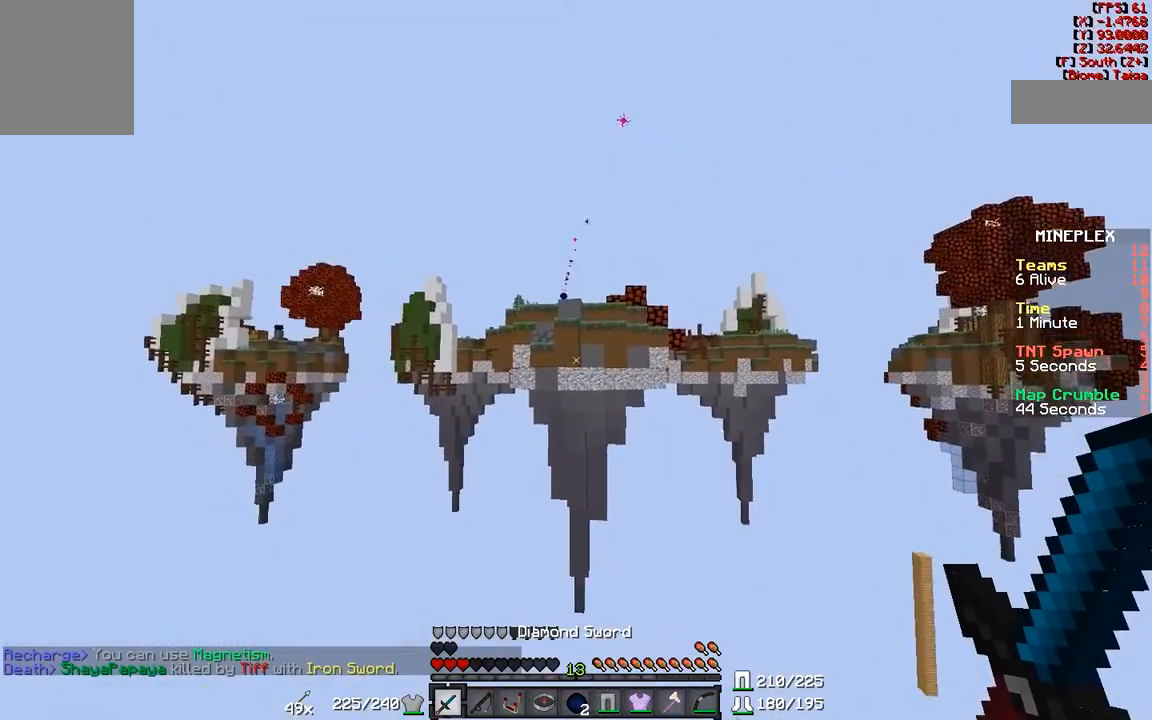
{"keys": [], "mouse": [], "events": []}
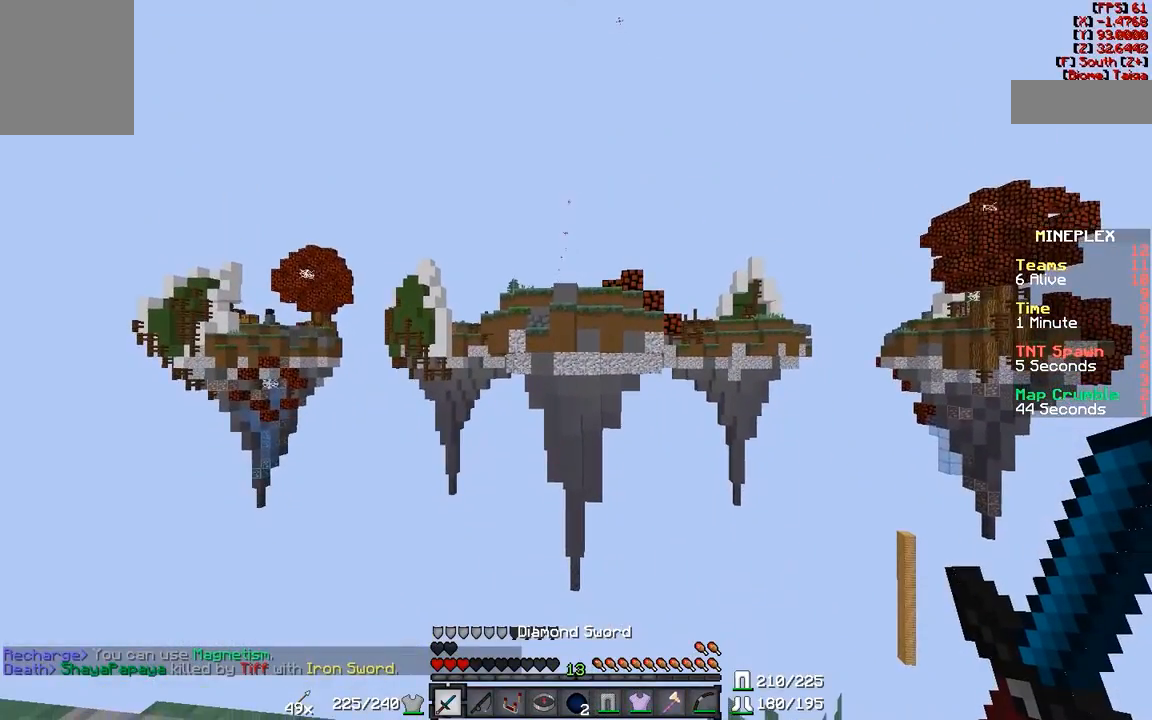
{"keys": [], "mouse": [], "events": []}
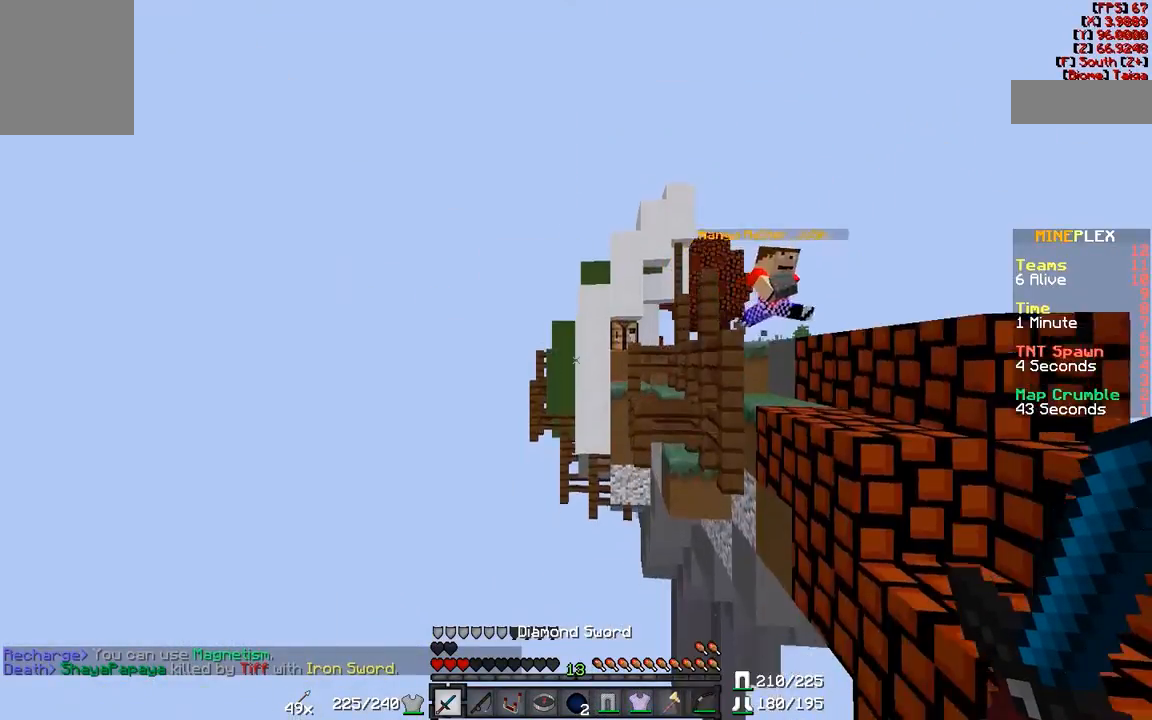
{"keys": [], "mouse": [], "events": []}
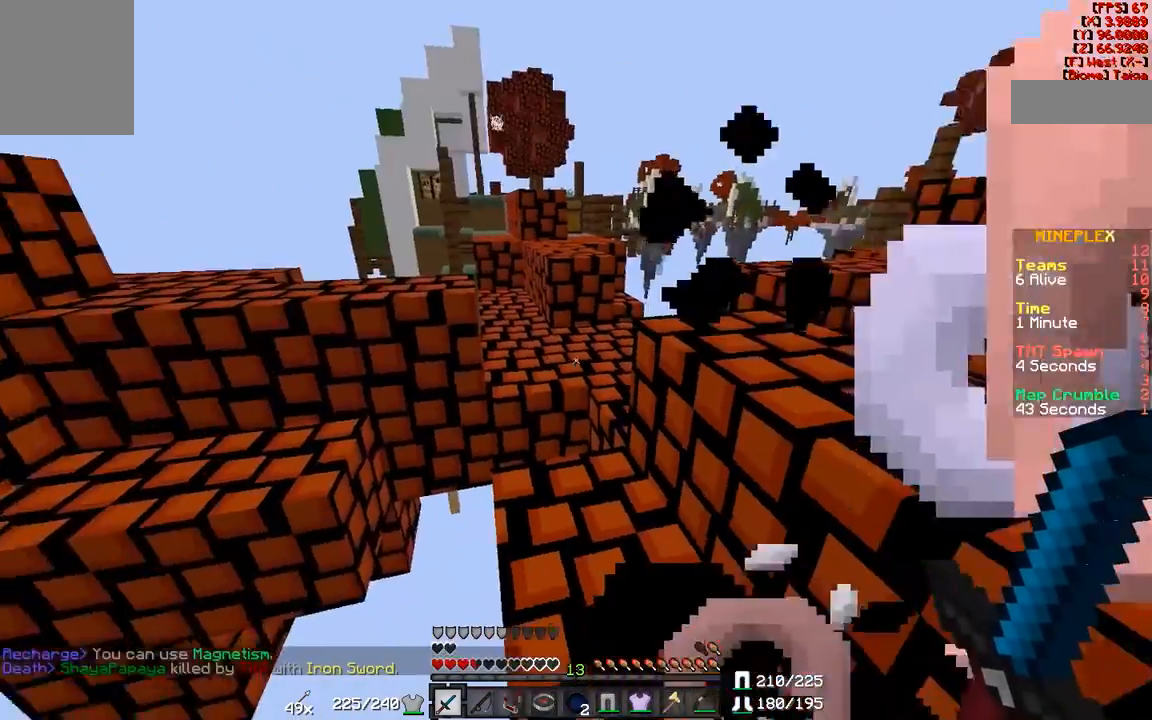
{"keys": ["d", "w"], "mouse": [], "events": [[17, "d", "down"], [133, "d", "up"], [133, "w", "down"], [433, "d", "down"]]}
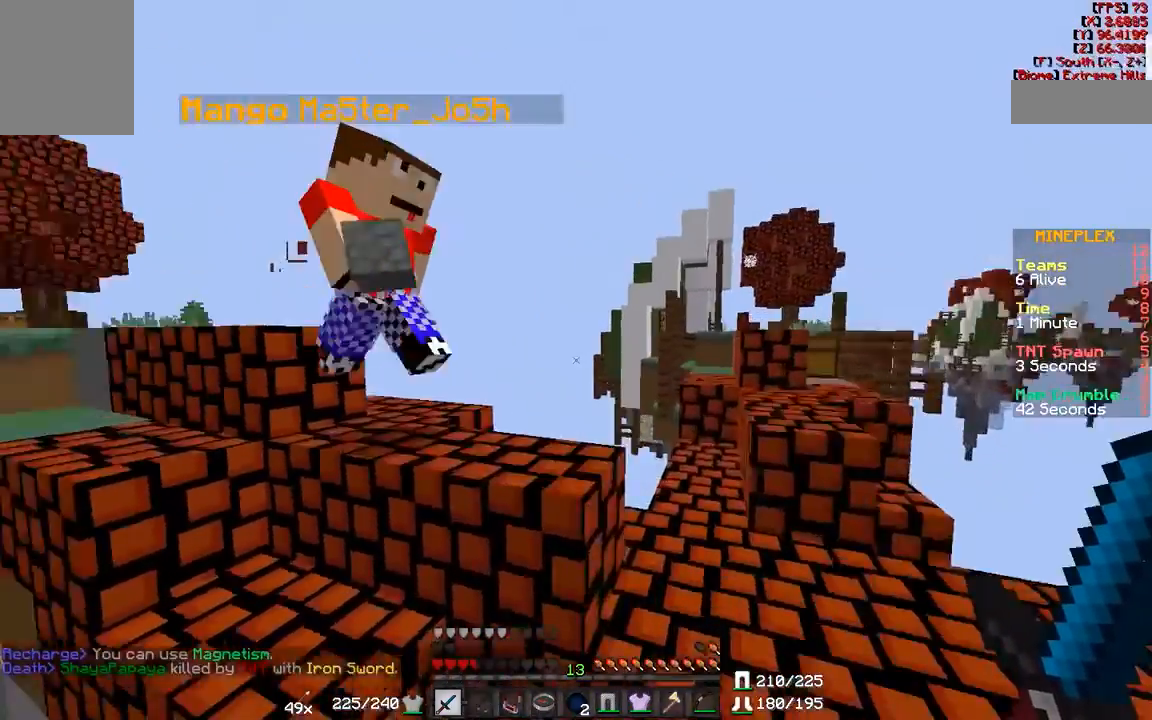
{"keys": ["d"], "mouse": ["left"], "events": [[150, "mouse_left", "down"], [217, "w", "up"], [267, "mouse_left", "up"], [333, "mouse_left", "down"], [417, "mouse_left", "up"], [467, "mouse_left", "down"]]}
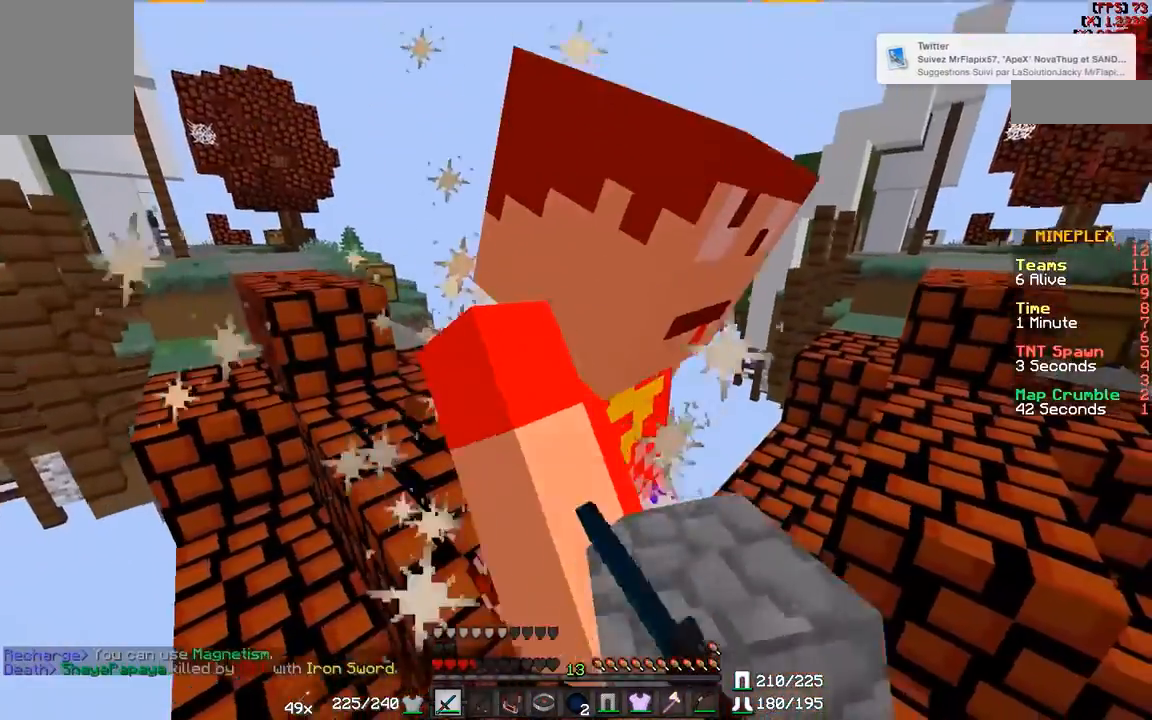
{"keys": ["w"], "mouse": ["left"], "events": [[83, "mouse_left", "up"], [133, "mouse_left", "down"], [167, "d", "up"], [217, "mouse_left", "up"], [283, "mouse_left", "down"], [383, "mouse_left", "up"], [417, "mouse_left", "down"], [483, "w", "down"]]}
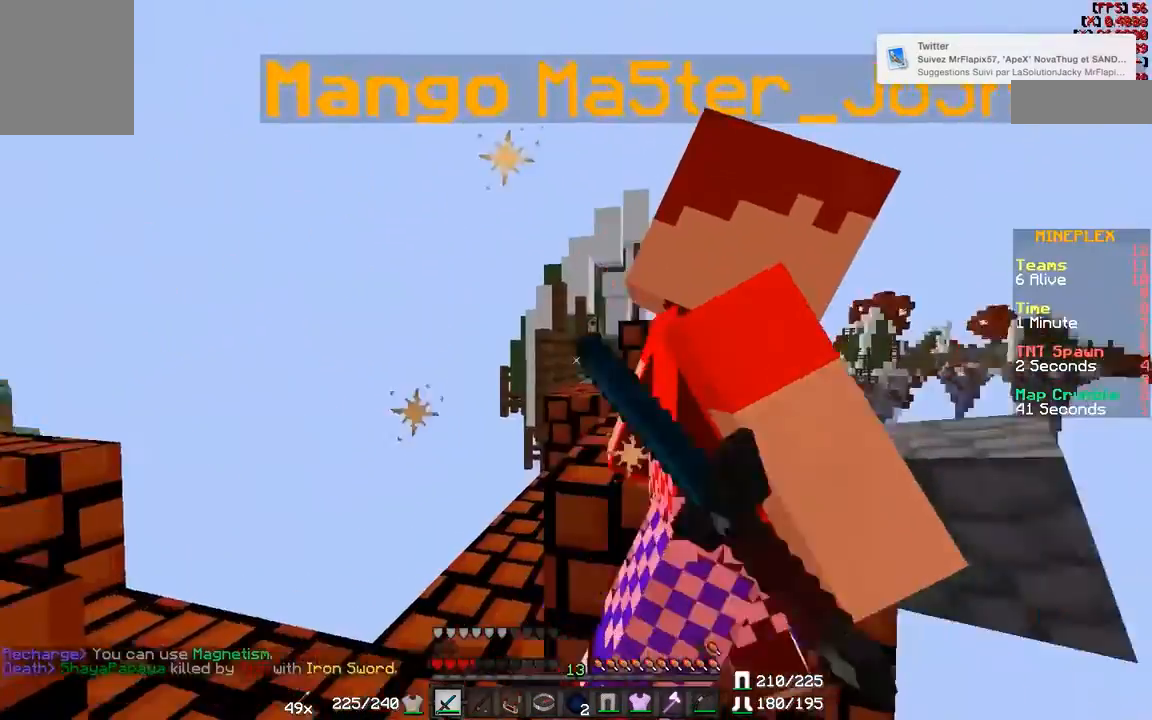
{"keys": ["a"], "mouse": [], "events": [[33, "mouse_left", "up"], [117, "mouse_left", "down"], [183, "mouse_left", "up"], [217, "w", "up"], [283, "mouse_left", "down"], [317, "mouse_left", "up"], [383, "a", "down"], [433, "mouse_left", "down"], [483, "mouse_left", "up"]]}
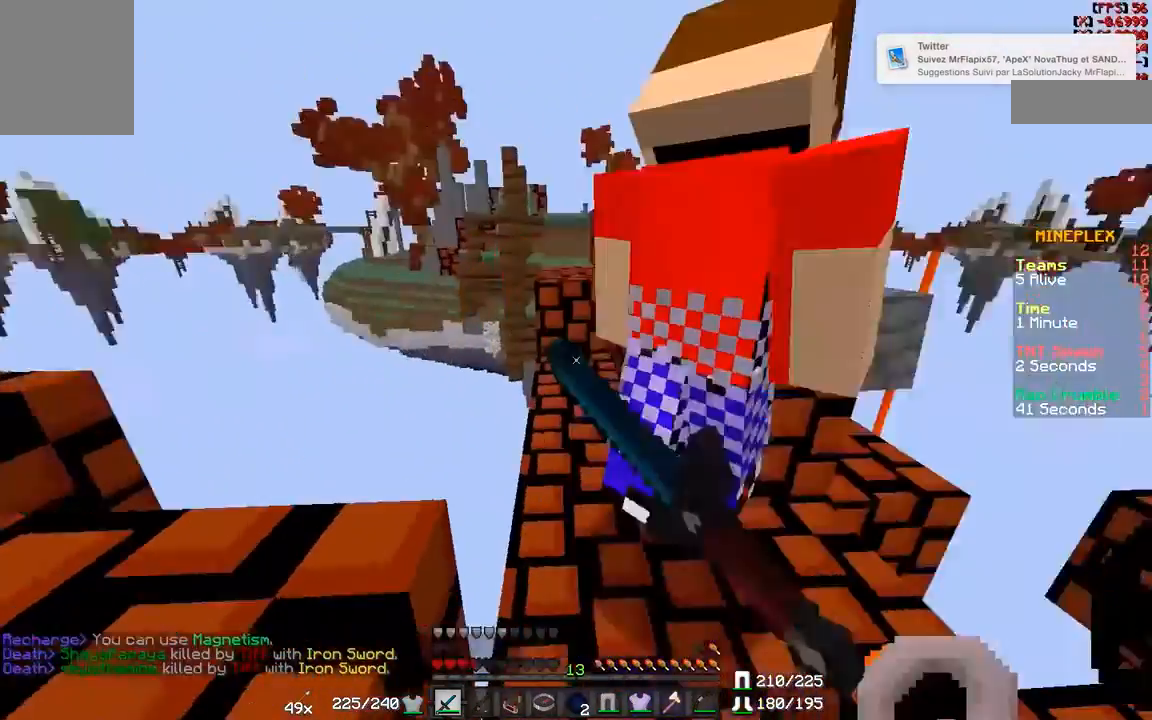
{"keys": [], "mouse": ["left"], "events": [[33, "a", "up"], [33, "mouse_left", "down"], [117, "mouse_left", "up"], [217, "mouse_left", "down"], [283, "mouse_left", "up"], [383, "d", "down"], [383, "mouse_left", "down"], [433, "mouse_left", "up"], [483, "d", "up"], [483, "mouse_left", "down"]]}
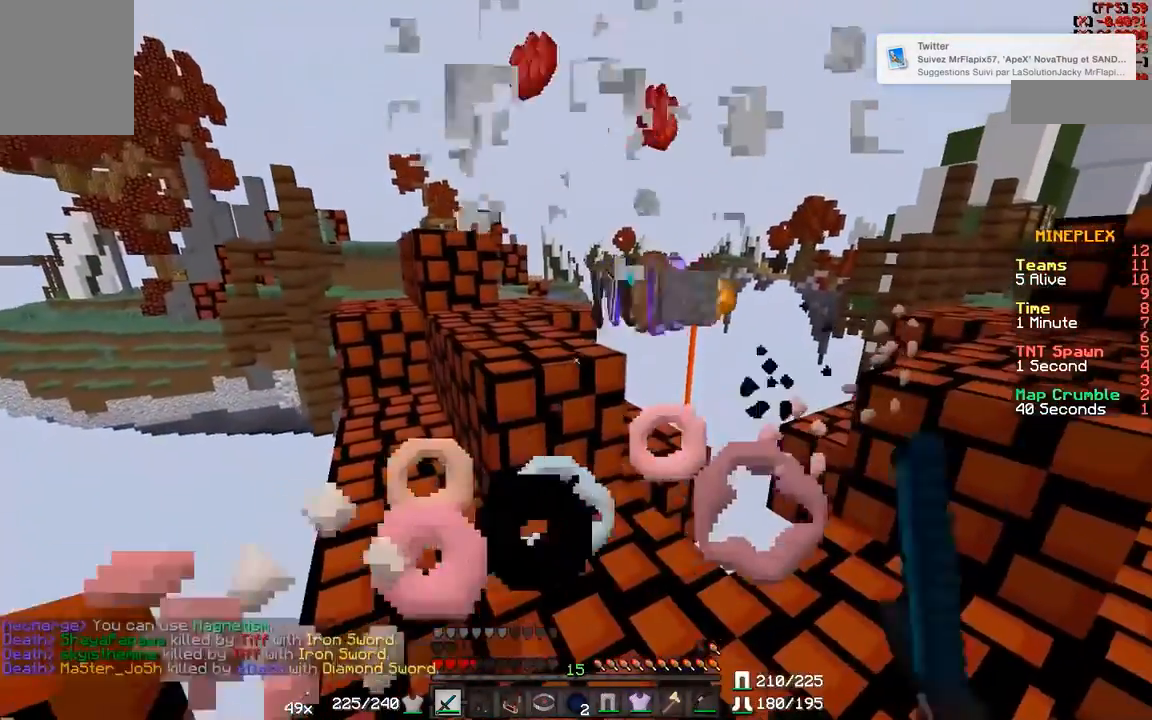
{"keys": ["w"], "mouse": [], "events": [[117, "mouse_left", "up"], [167, "w", "down"], [383, "a", "down"], [483, "a", "up"]]}
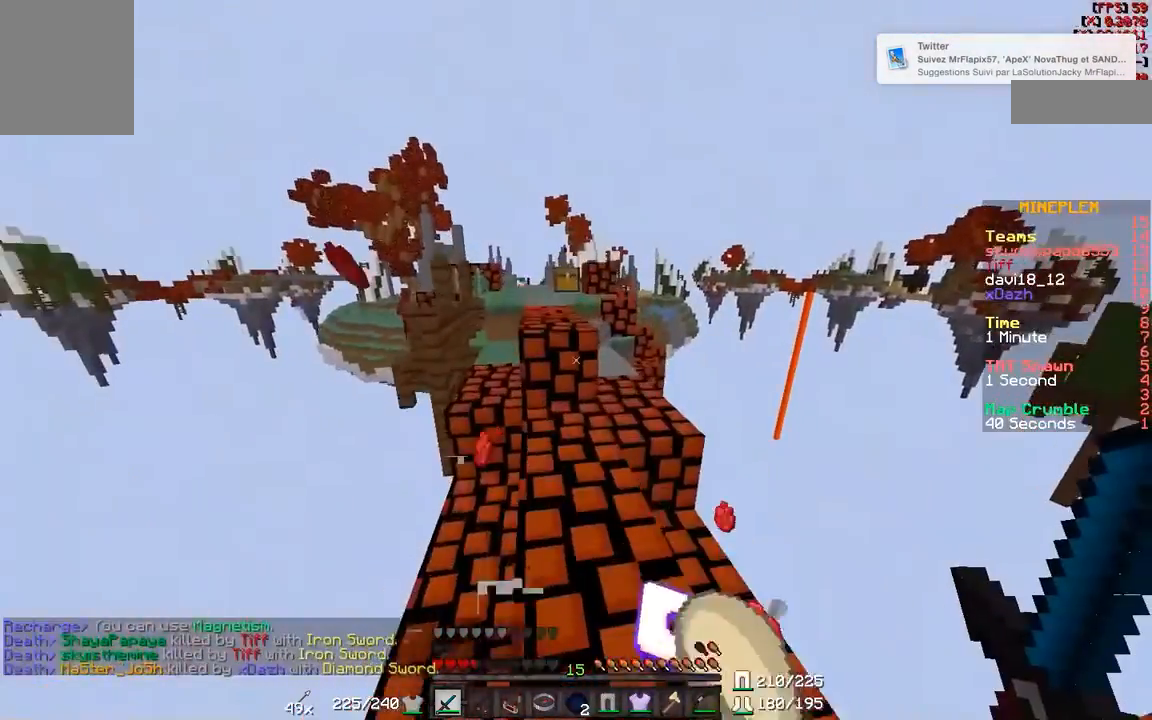
{"keys": ["w"], "mouse": [], "events": []}
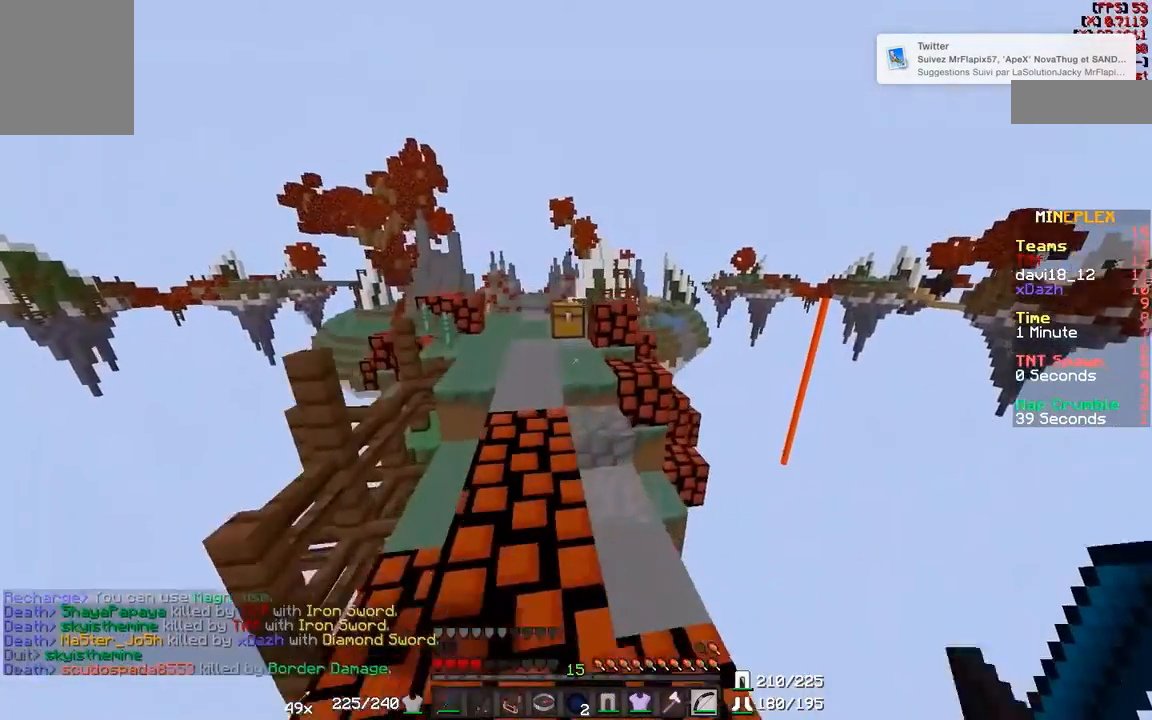
{"keys": ["w"], "mouse": [], "events": [[83, "a", "down"], [233, "a", "up"]]}